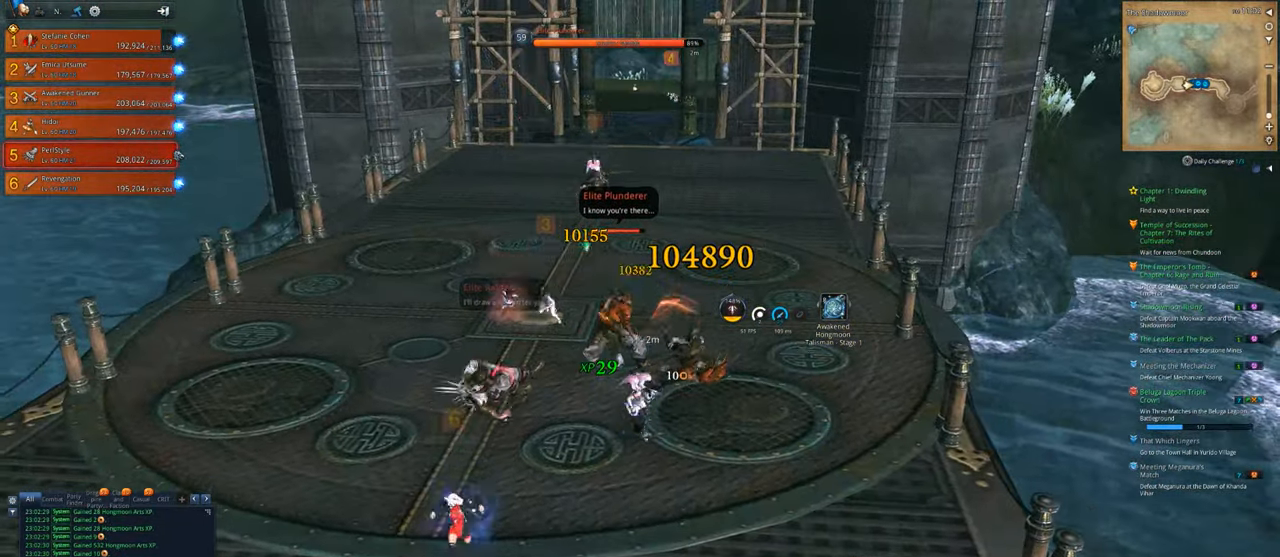
Gameplay with keyboard and mouse; each line is a JSON object with the keys and mouse buttons held at the frame after it. "events" lists presses ("down") and releases ("up") of "1", "2", "3", "4", "5", "a", "alt", "c", "caps_lock", "ctrl", "d", "e", "f", "g", "q", "r", "s", "shift", "space", "t", "tab", "v", "w", "x", "z", "mouse_left", "mouse_wheel" and "mouse_right" between this image and that frame as [ms after this image, input, new state], when the widget could be followed in between. "mouse_left", "mouse_wheel", "mouse_right" = the "left", "wheel", "right" buttons of the "mouse" list. No other keys are recorded. "wheel" means that the mouse wheel is clicked or scrolled. "mouse_move" is the direction in which the mouse moves at that frame (one of eight, or "still"), when it could be read.
{"keys": ["a", "s"], "mouse": ["right"], "mouse_move": "right", "events": [[283, "a", "down"]]}
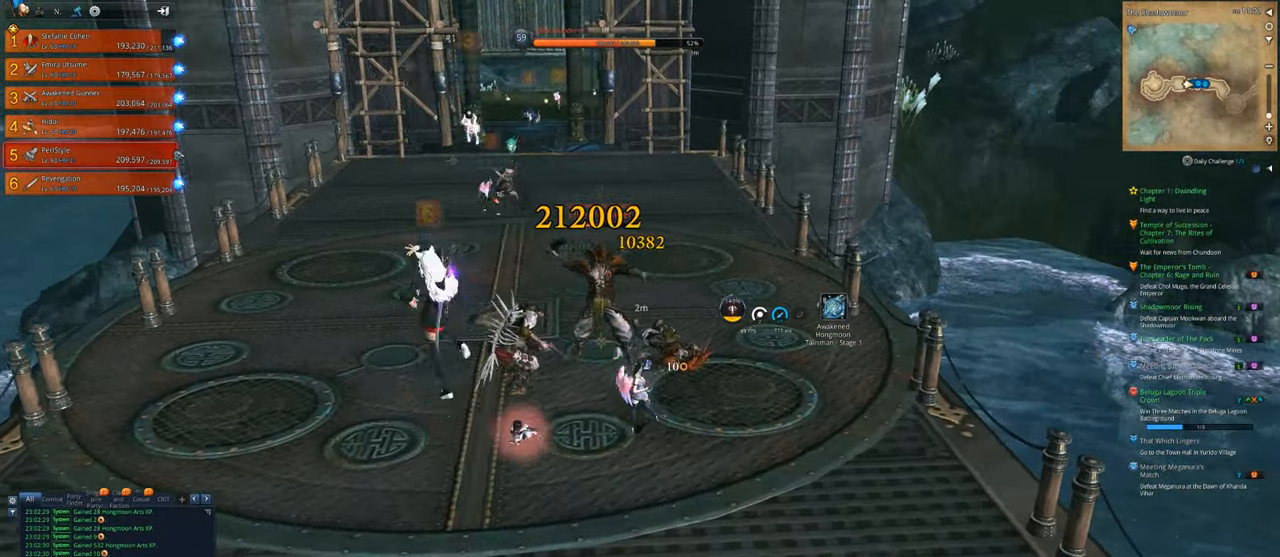
{"keys": ["a"], "mouse": ["right"], "mouse_move": "still", "events": [[350, "s", "up"]]}
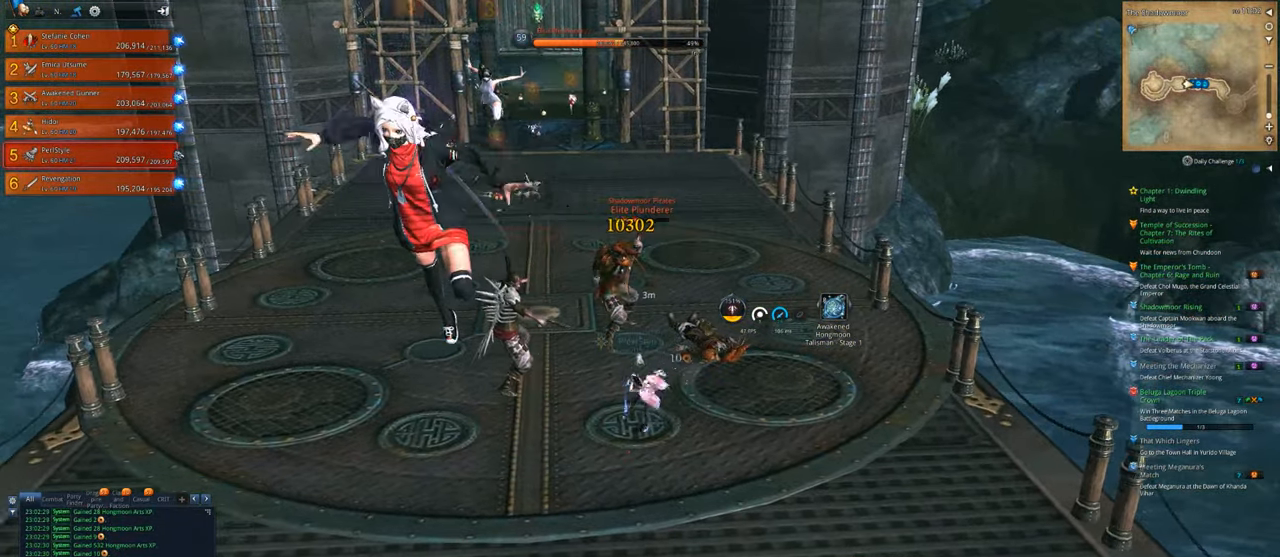
{"keys": ["a", "s"], "mouse": ["right"], "mouse_move": "still", "events": [[150, "s", "down"]]}
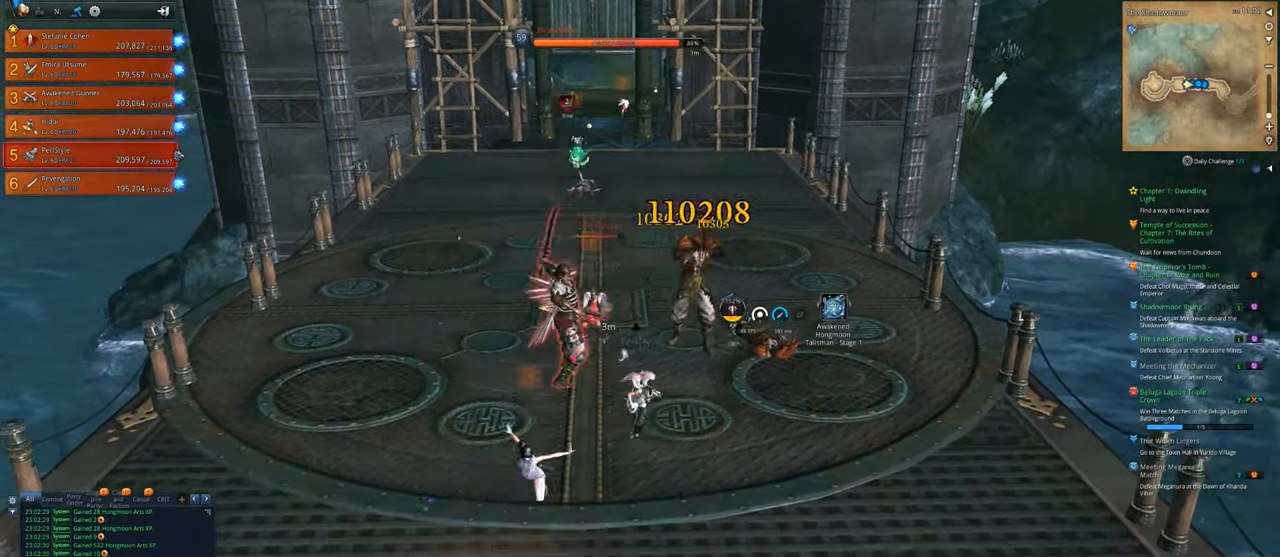
{"keys": ["a"], "mouse": ["right"], "mouse_move": "still", "events": [[250, "s", "up"]]}
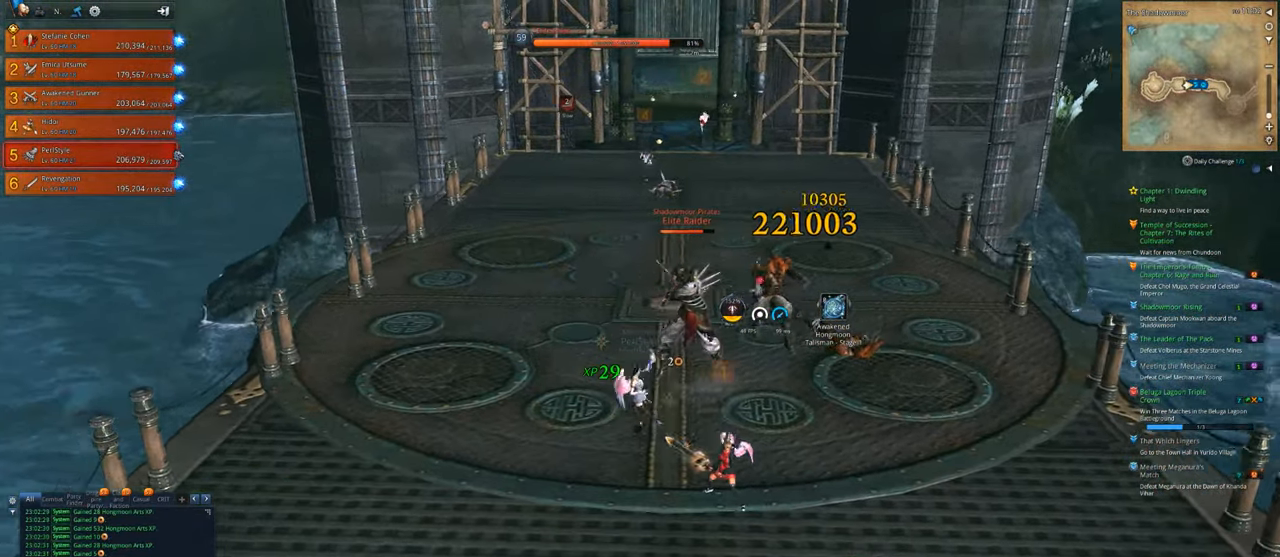
{"keys": ["d"], "mouse": ["right"], "mouse_move": "still", "events": [[83, "a", "up"], [83, "s", "down"], [216, "d", "down"], [316, "s", "up"]]}
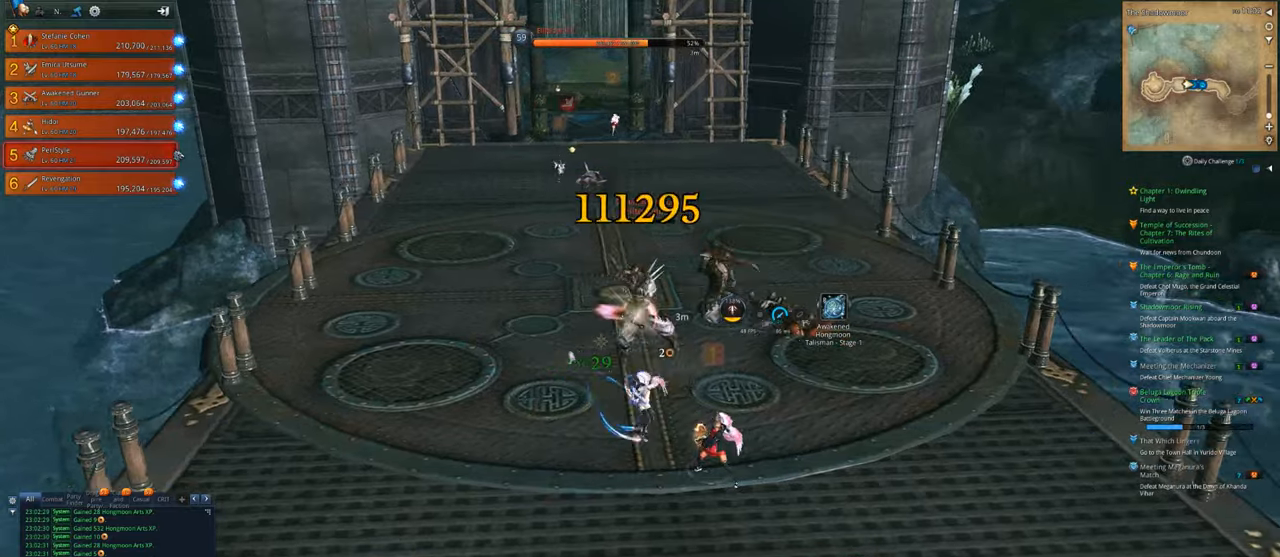
{"keys": ["s"], "mouse": ["right"], "mouse_move": "still", "events": [[183, "s", "down"], [283, "d", "up"]]}
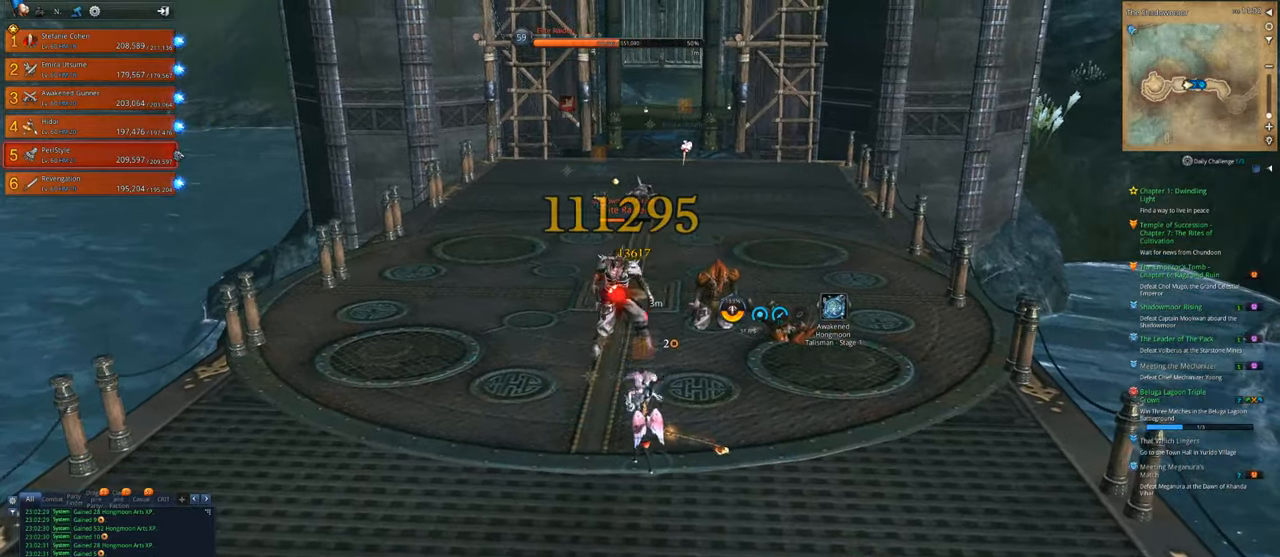
{"keys": ["4", "s"], "mouse": [], "mouse_move": "still", "events": [[250, "mouse_right", "up"], [350, "4", "down"], [383, "4", "up"], [483, "4", "down"]]}
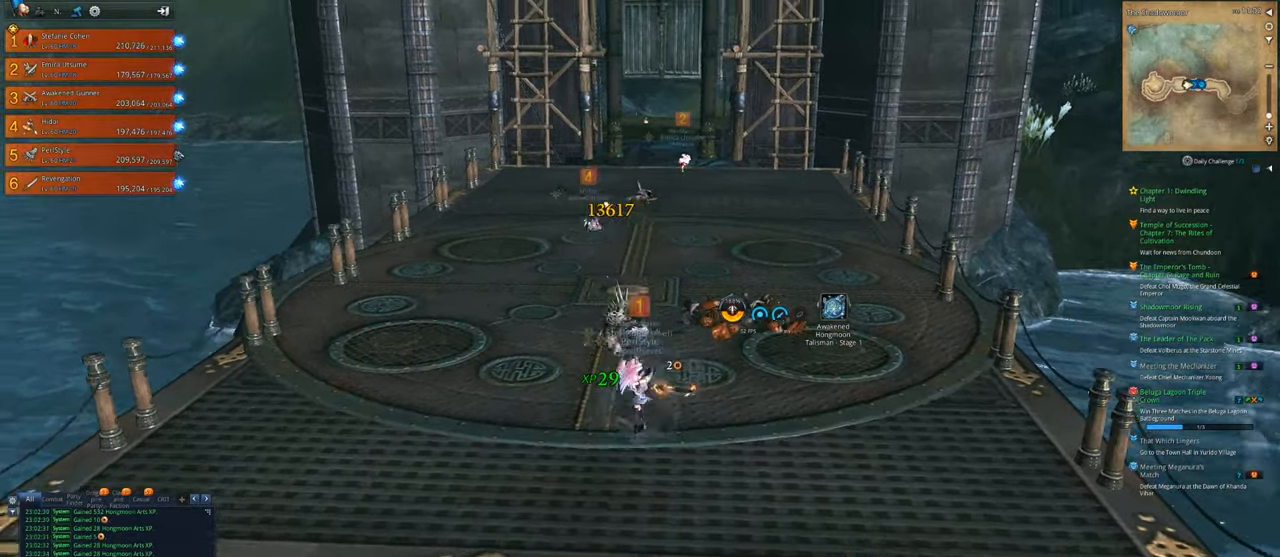
{"keys": ["s"], "mouse": [], "mouse_move": "still", "events": [[116, "4", "up"], [183, "4", "down"], [216, "4", "up"]]}
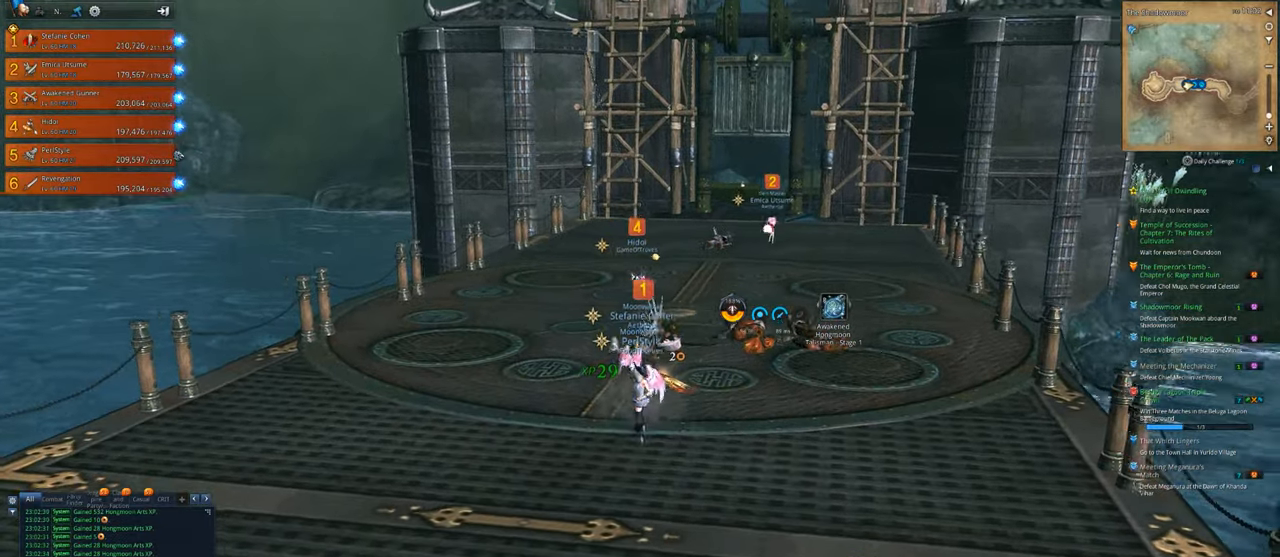
{"keys": ["a", "w"], "mouse": [], "mouse_move": "left", "events": [[16, "s", "up"], [83, "s", "down"], [150, "s", "up"], [250, "s", "down"], [316, "a", "down"], [316, "s", "up"], [483, "w", "down"]]}
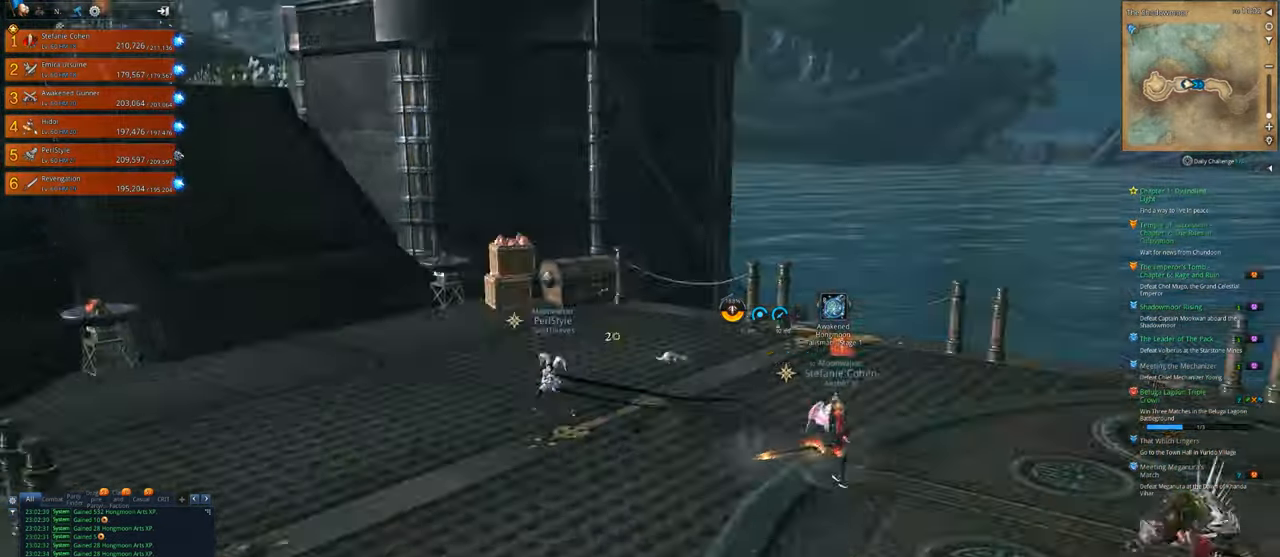
{"keys": ["w"], "mouse": [], "mouse_move": "still", "events": [[50, "a", "up"]]}
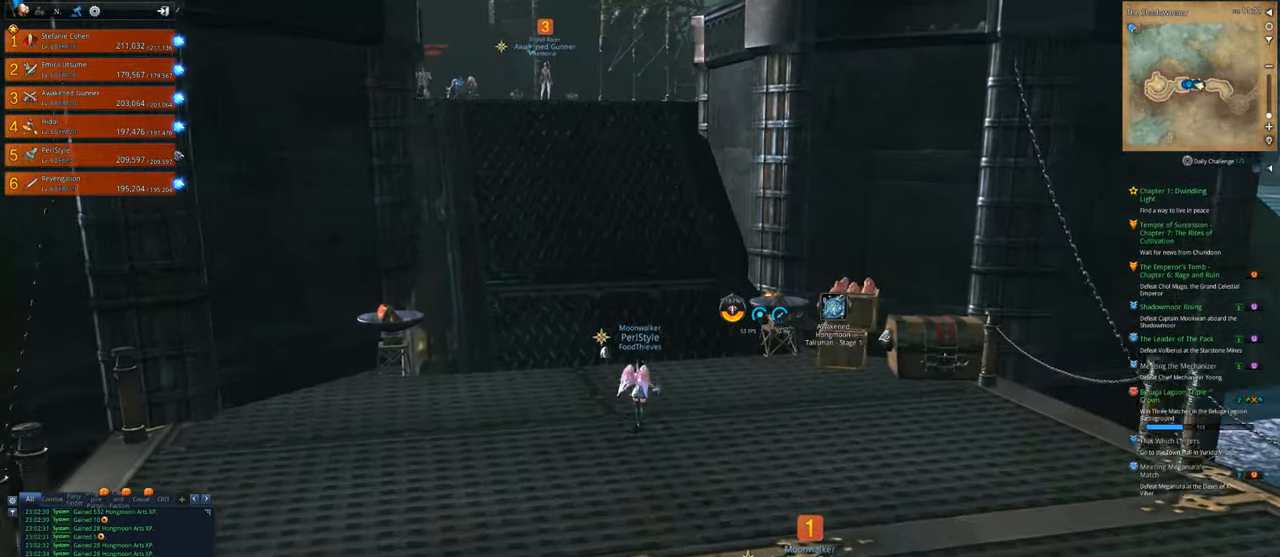
{"keys": ["space", "w"], "mouse": [], "mouse_move": "still", "events": [[416, "space", "down"]]}
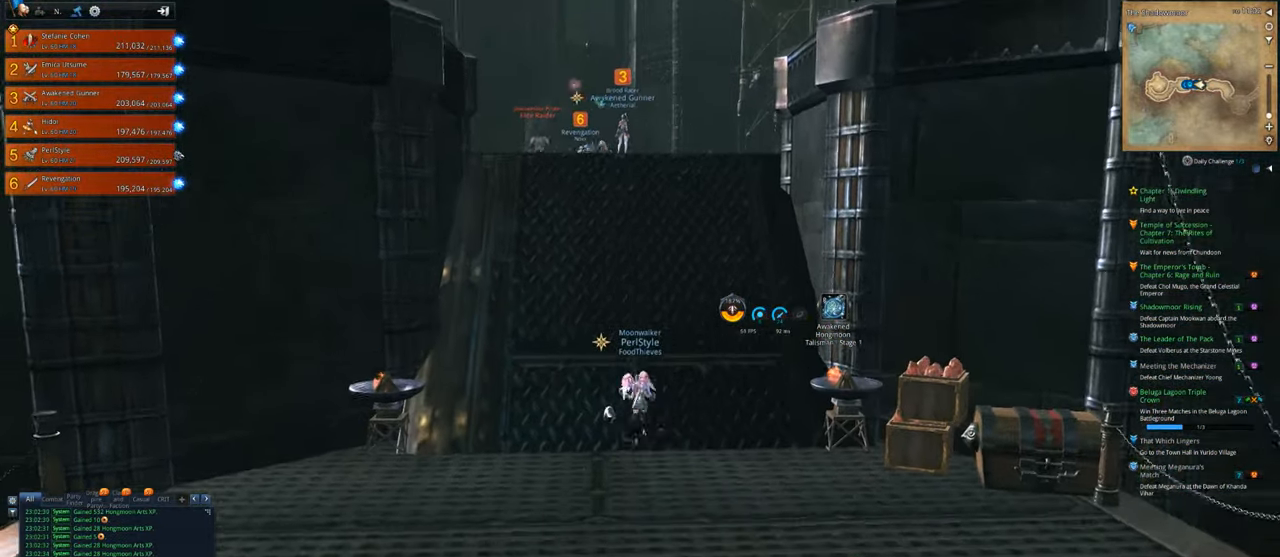
{"keys": ["s"], "mouse": [], "mouse_move": "right", "events": [[16, "space", "up"], [150, "w", "up"], [316, "s", "down"], [383, "s", "up"], [416, "s", "down"]]}
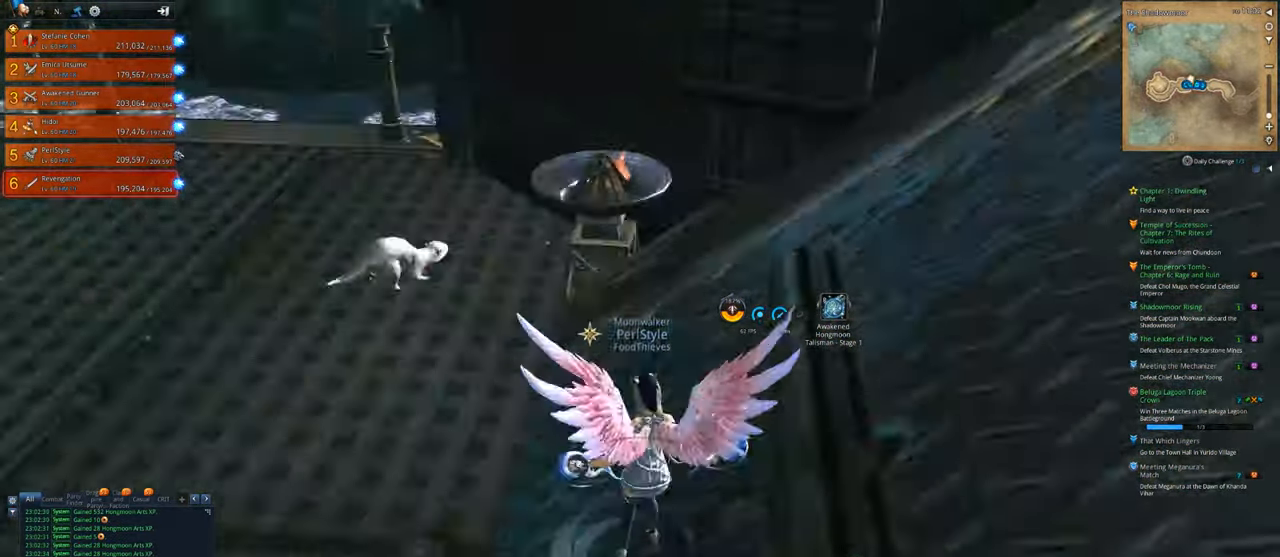
{"keys": ["w"], "mouse": [], "mouse_move": "up", "events": [[16, "d", "down"], [16, "s", "up"], [150, "w", "down"], [250, "d", "up"]]}
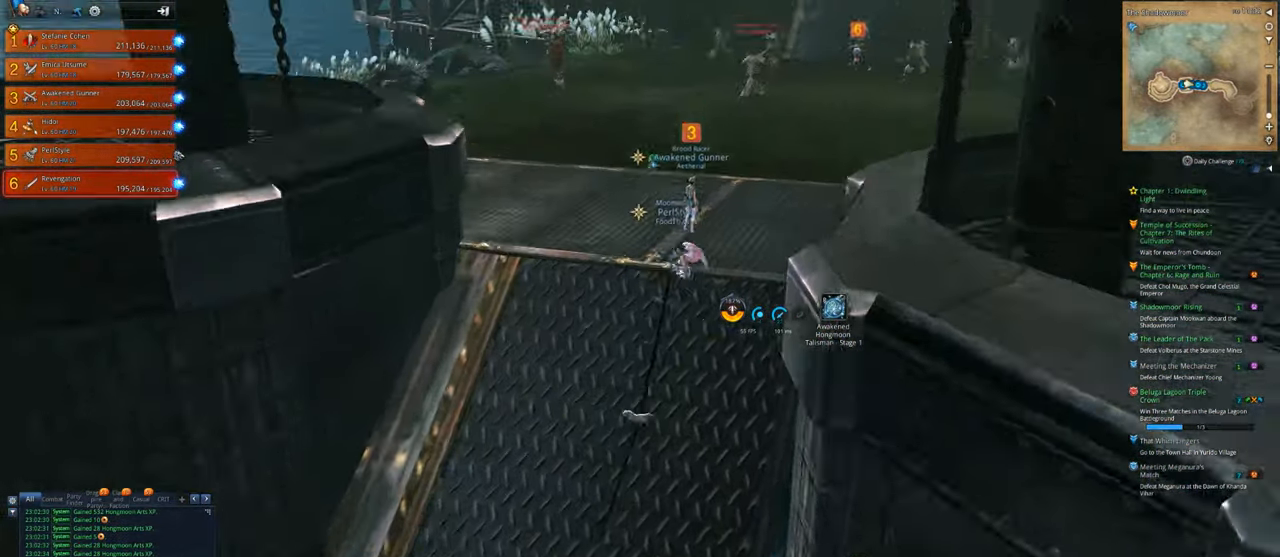
{"keys": ["w"], "mouse": [], "mouse_move": "still", "events": []}
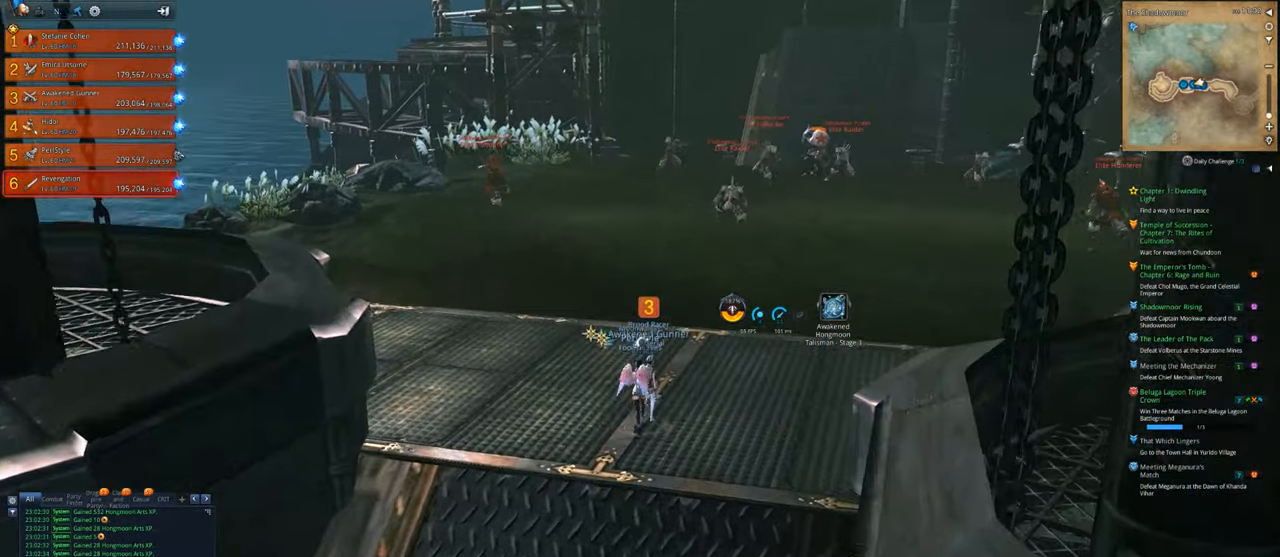
{"keys": ["w"], "mouse": [], "mouse_move": "up-right", "events": []}
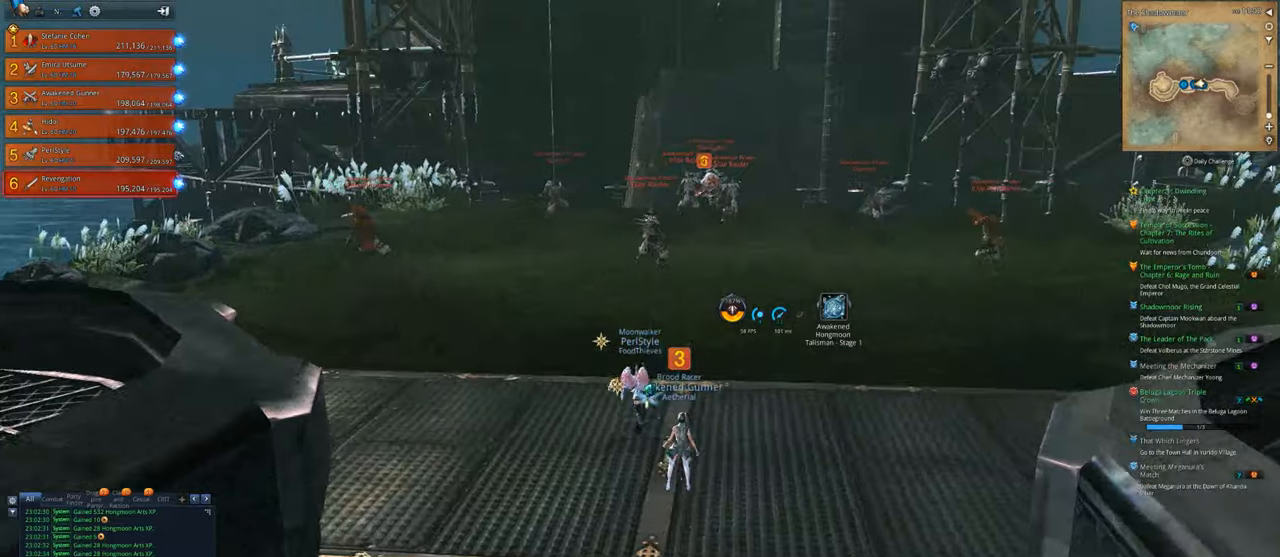
{"keys": ["w"], "mouse": [], "mouse_move": "still", "events": []}
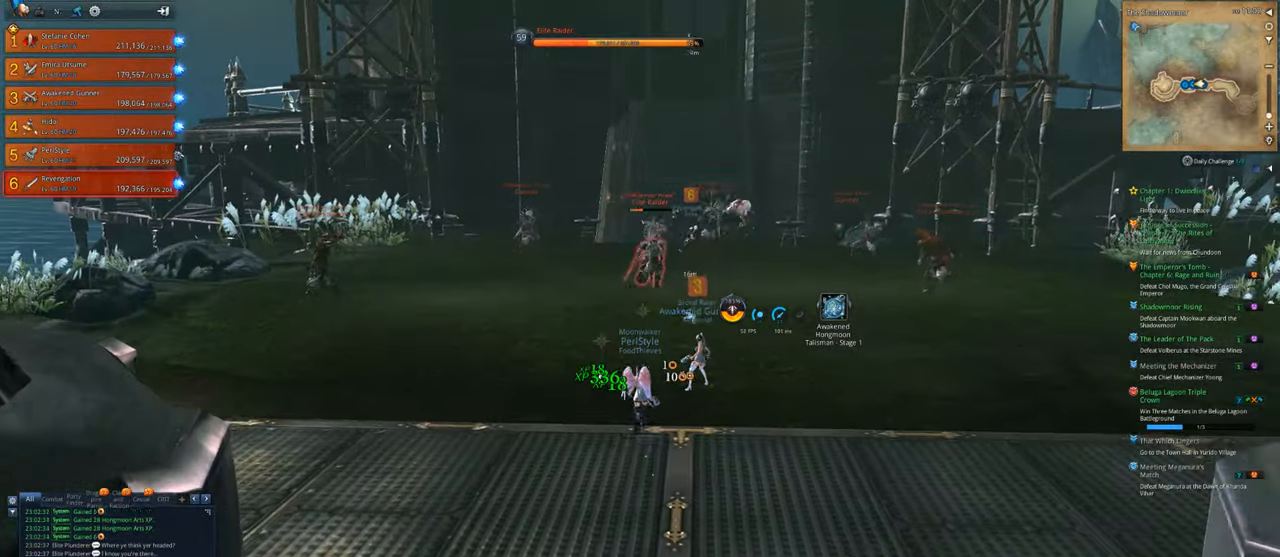
{"keys": ["w"], "mouse": [], "mouse_move": "still", "events": []}
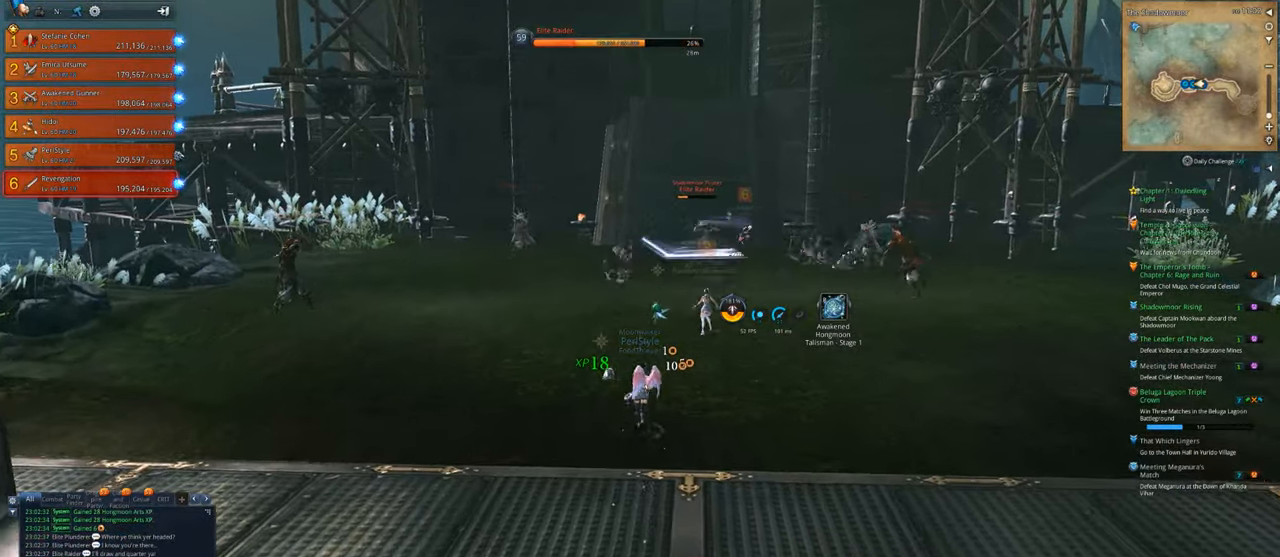
{"keys": ["w"], "mouse": [], "mouse_move": "still", "events": []}
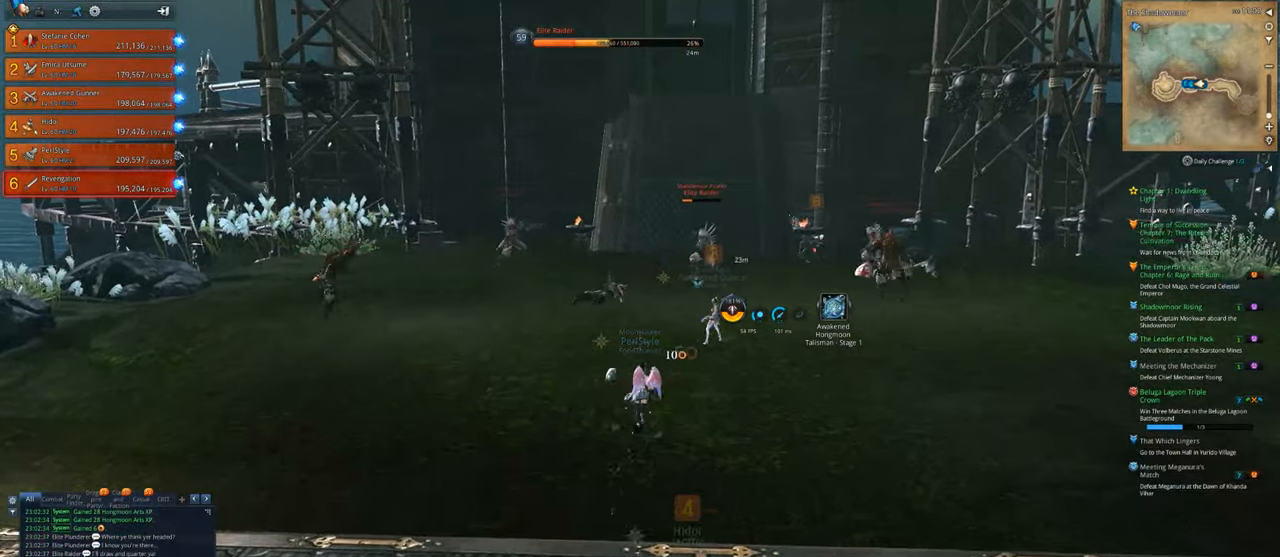
{"keys": ["w"], "mouse": [], "mouse_move": "still", "events": []}
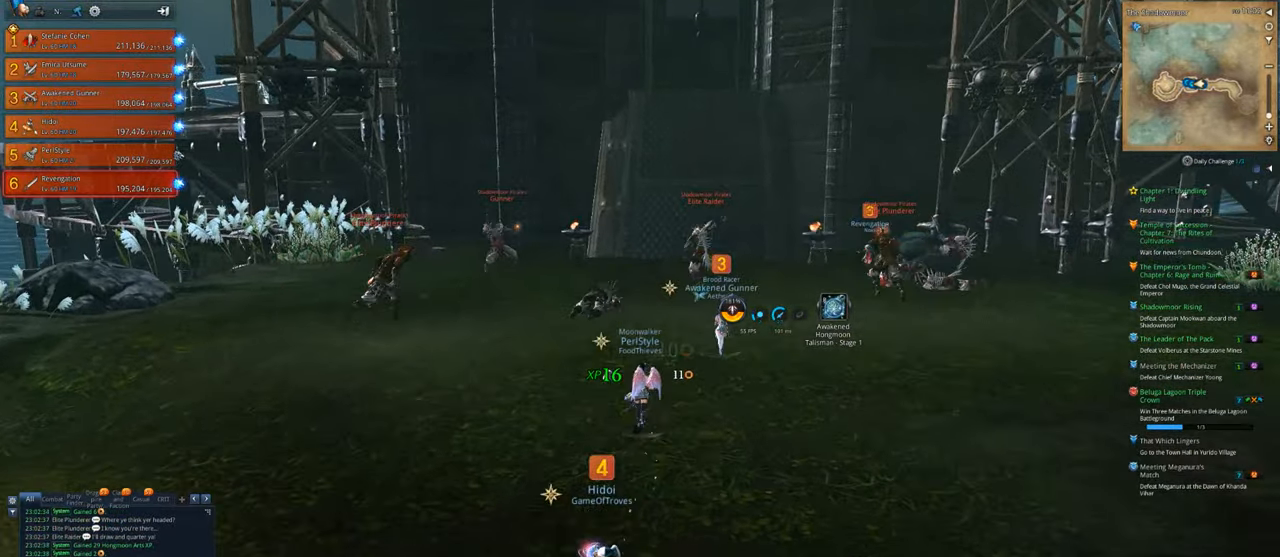
{"keys": ["w"], "mouse": [], "mouse_move": "still", "events": []}
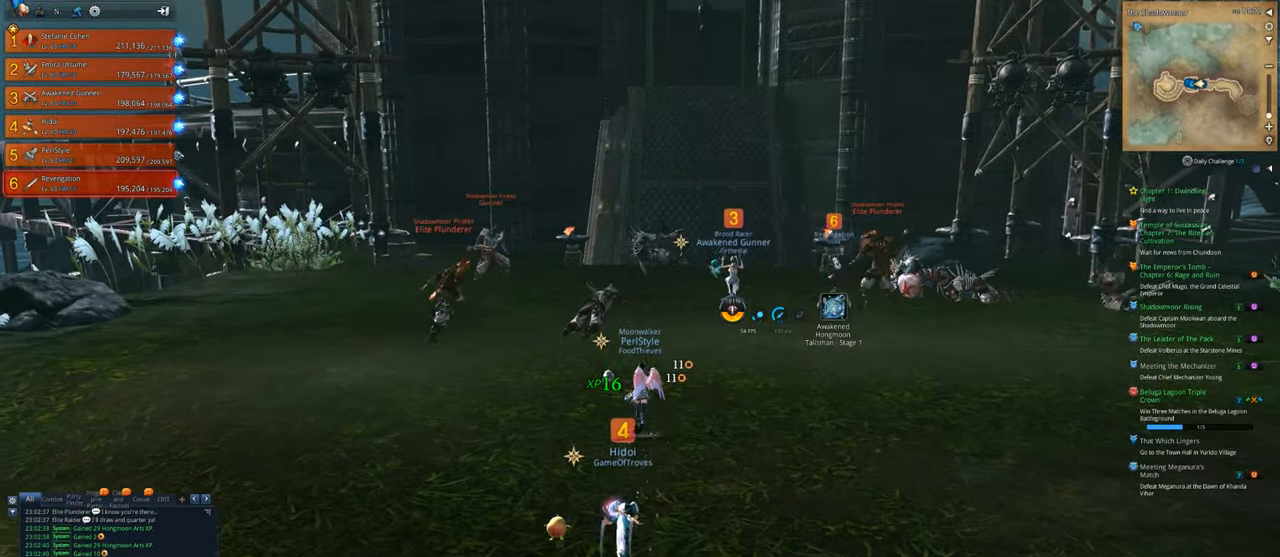
{"keys": ["w"], "mouse": [], "mouse_move": "still", "events": []}
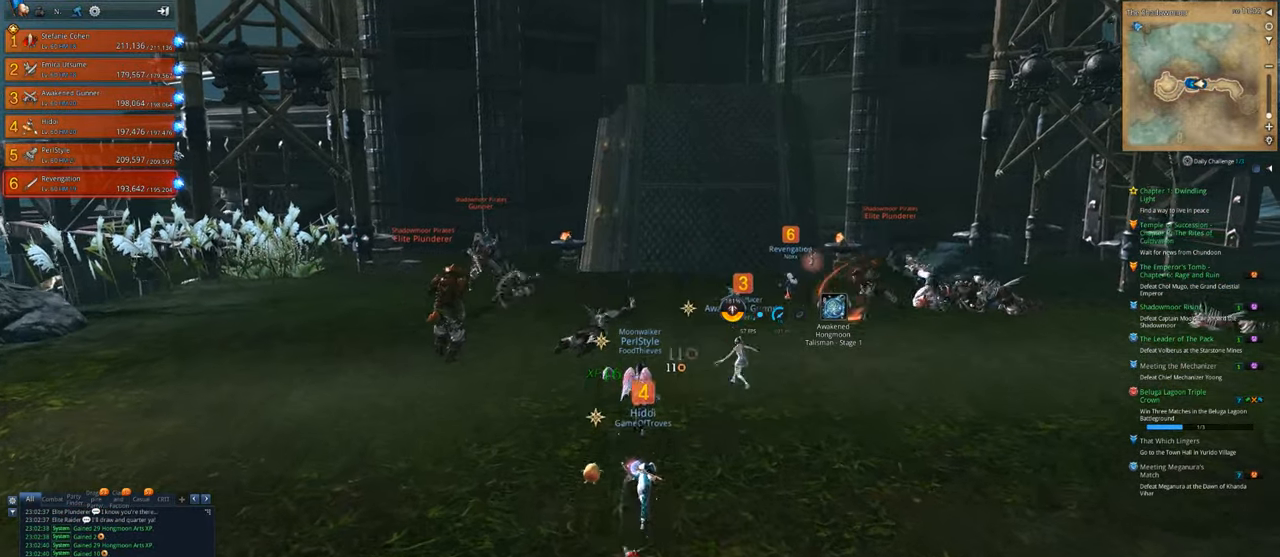
{"keys": ["d", "w"], "mouse": [], "mouse_move": "still", "events": [[383, "d", "down"]]}
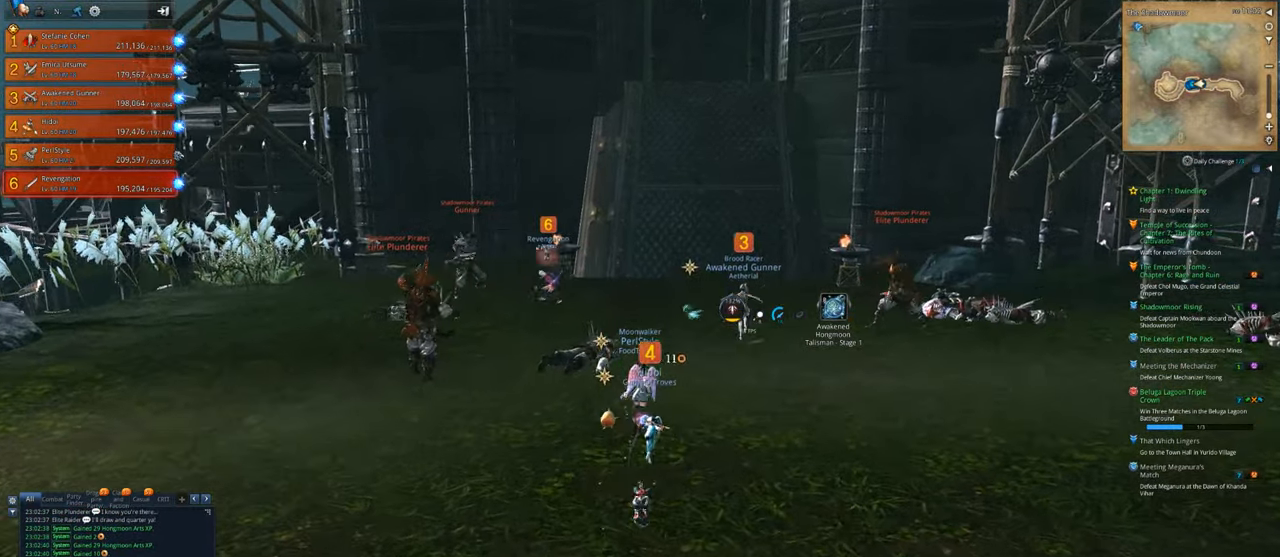
{"keys": ["w"], "mouse": [], "mouse_move": "still", "events": [[350, "d", "up"]]}
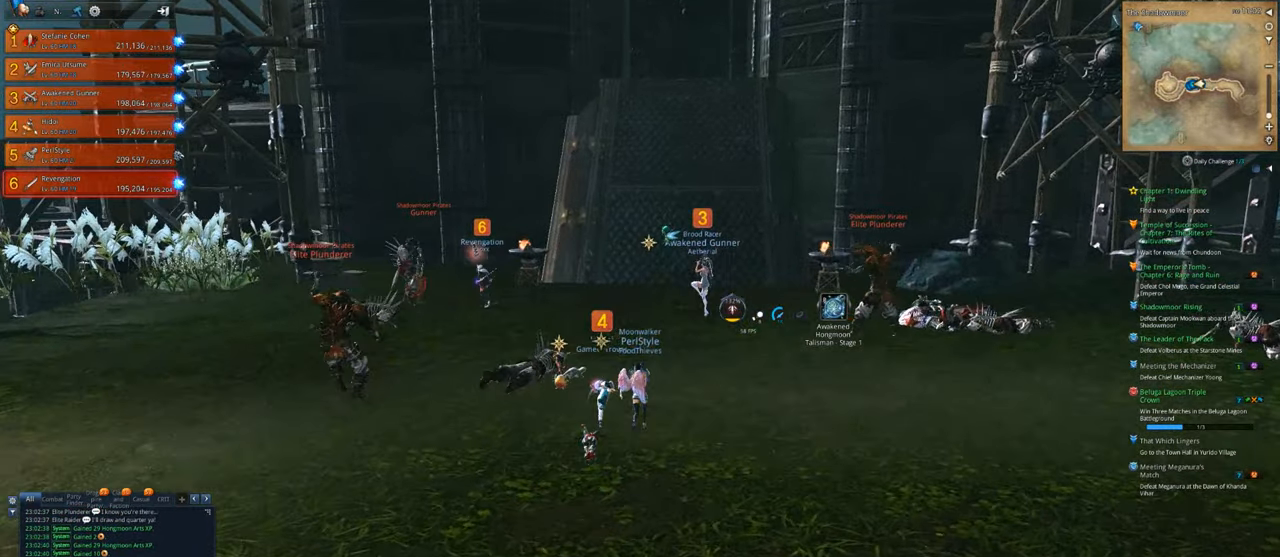
{"keys": ["w"], "mouse": [], "mouse_move": "still", "events": [[150, "1", "down"], [250, "1", "up"], [316, "2", "down"], [416, "2", "up"]]}
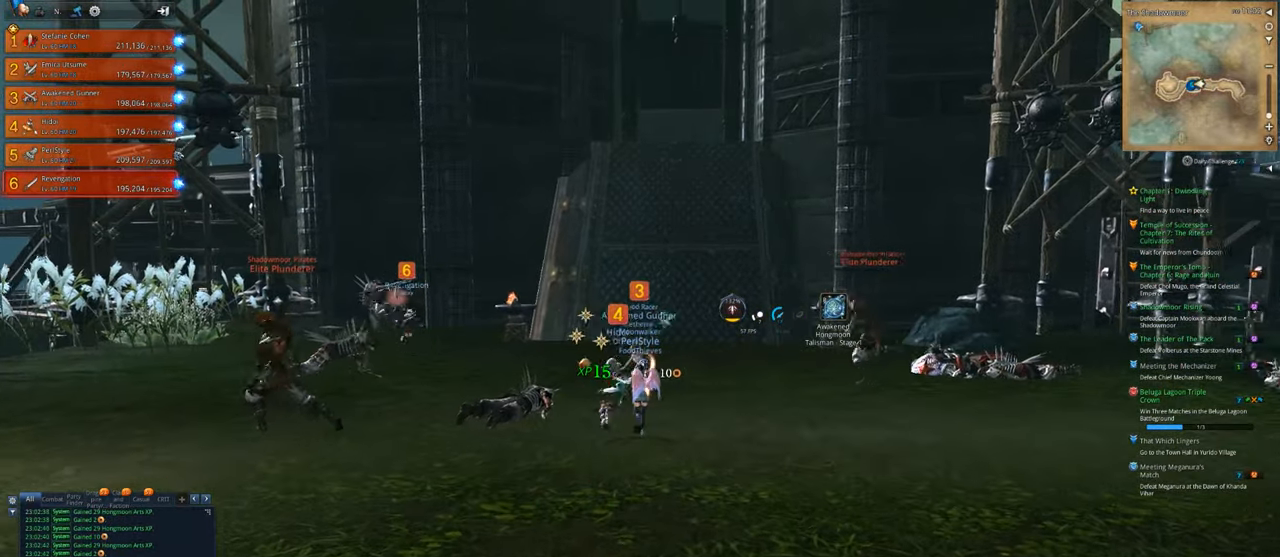
{"keys": ["e", "w"], "mouse": [], "mouse_move": "still", "events": [[350, "e", "down"], [450, "e", "up"], [483, "e", "down"]]}
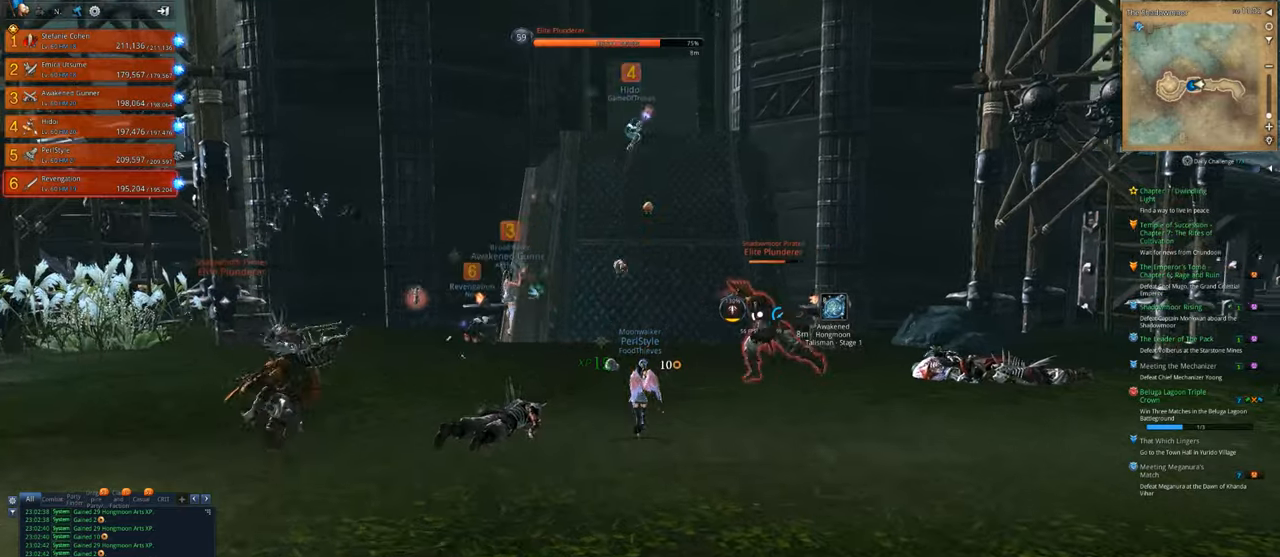
{"keys": ["w"], "mouse": [], "mouse_move": "still", "events": [[83, "e", "up"], [116, "e", "down"], [250, "e", "up"], [316, "mouse_wheel", "down"], [416, "mouse_wheel", "up"]]}
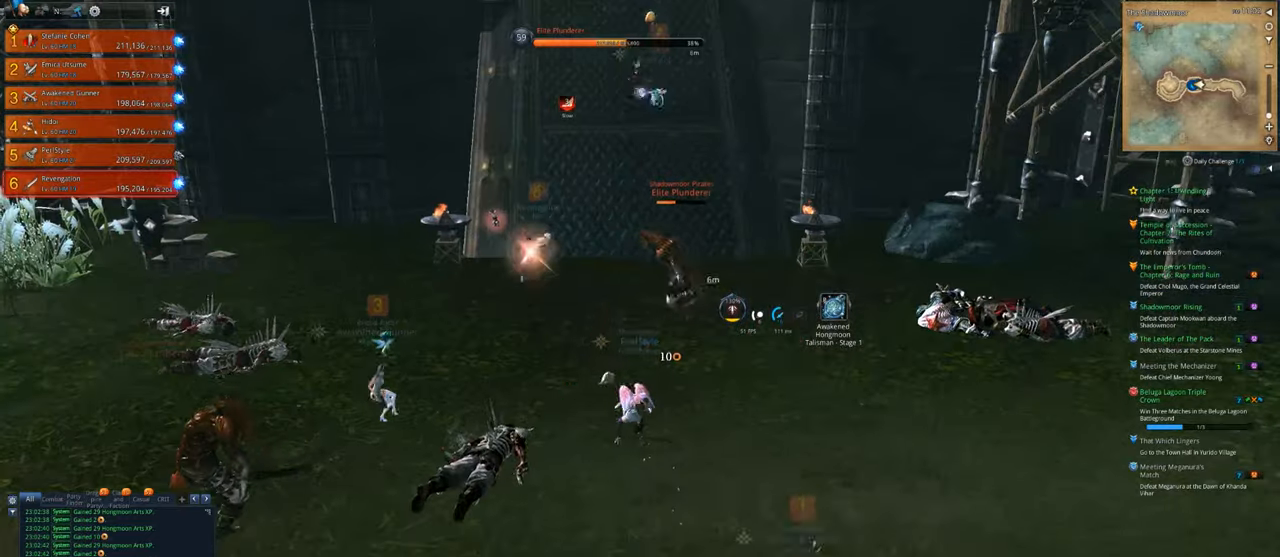
{"keys": ["w"], "mouse": [], "mouse_move": "still", "events": []}